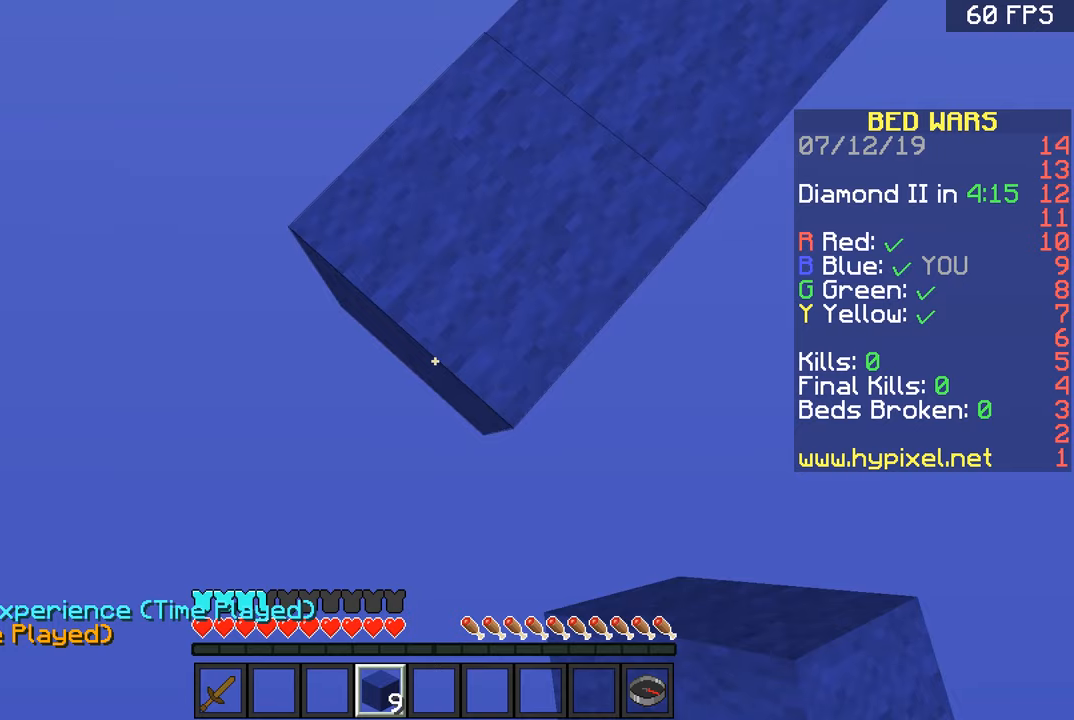
Gameplay with keyboard and mouse; each line is a JSON object with the keys and mouse buttons held at the frame after it. "events" lists presses ("down") and releases ("up") of "a", "d", "s", "space", "w", "mouse_left" and "mouse_right" between this image and that frame as [ms after this image, input, new state], when the widget could be followed in between. "mouse_left", "mouse_right" = the "left", "right" buttons of the "mouse" list. No other keys are recorded. Fast repeated clicks can show as one long hold. Mouse movement is not recorded.
{"keys": ["a", "s"], "mouse": ["right"], "events": [[250, "mouse_right", "up"], [350, "mouse_right", "down"]]}
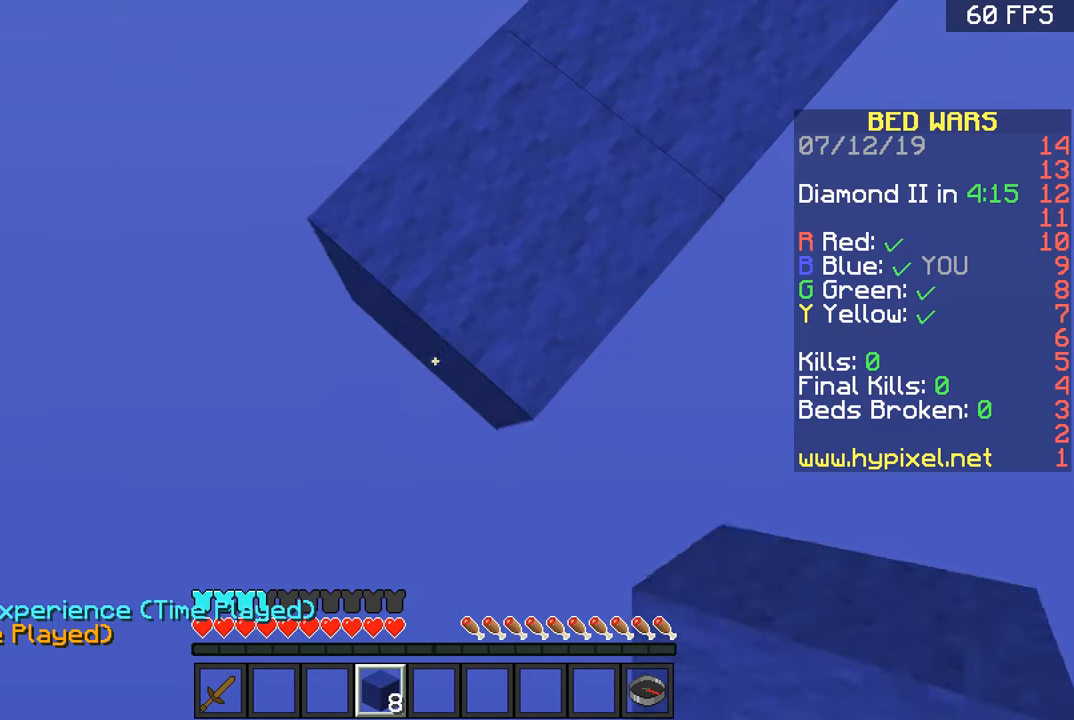
{"keys": ["a", "s"], "mouse": ["right"], "events": [[150, "mouse_right", "up"], [250, "mouse_right", "down"]]}
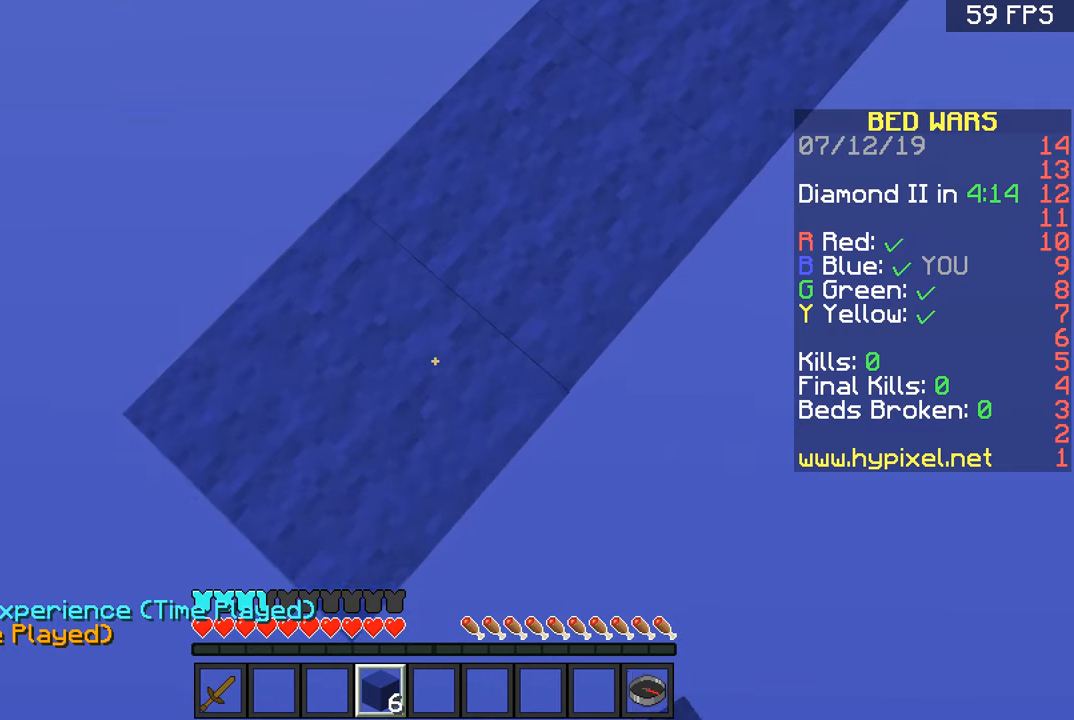
{"keys": ["a", "s"], "mouse": [], "events": [[100, "mouse_right", "up"], [200, "mouse_right", "down"], [501, "mouse_right", "up"]]}
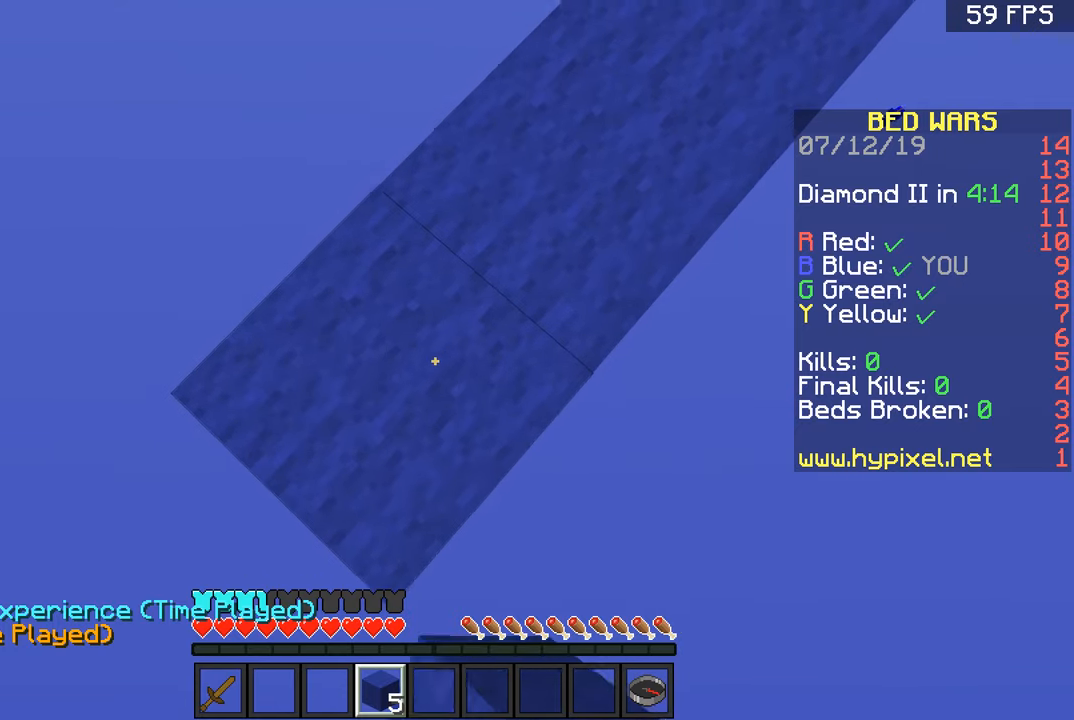
{"keys": ["a", "s"], "mouse": [], "events": [[100, "mouse_right", "down"], [450, "mouse_right", "up"]]}
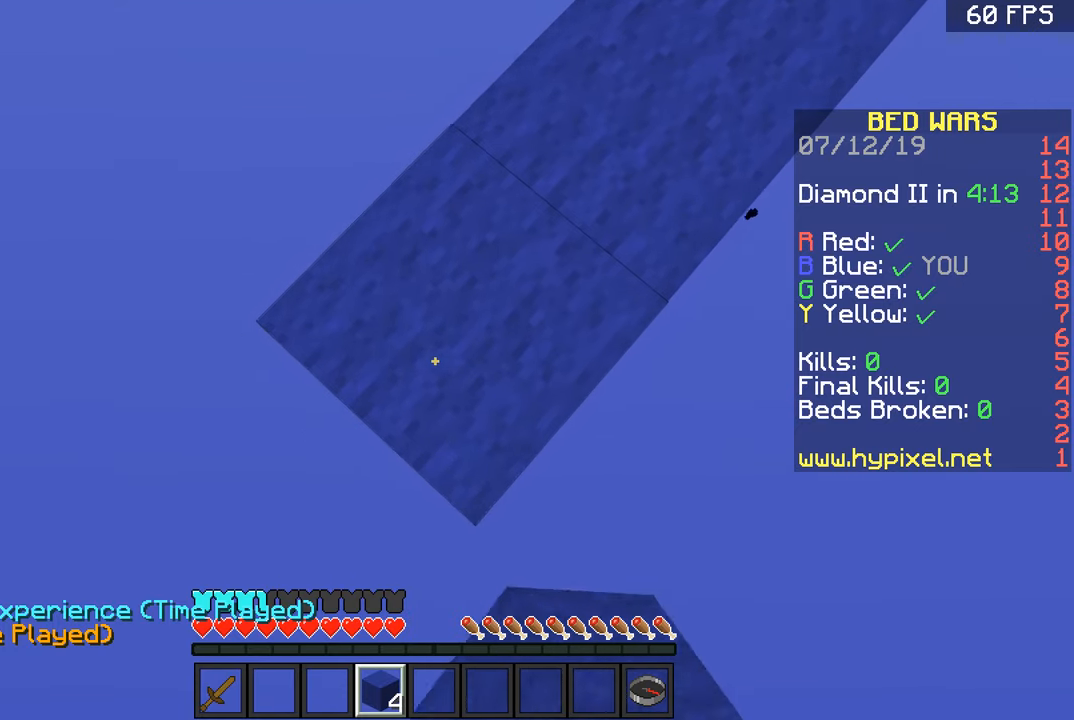
{"keys": ["a", "w"], "mouse": [], "events": [[350, "s", "up"], [501, "w", "down"]]}
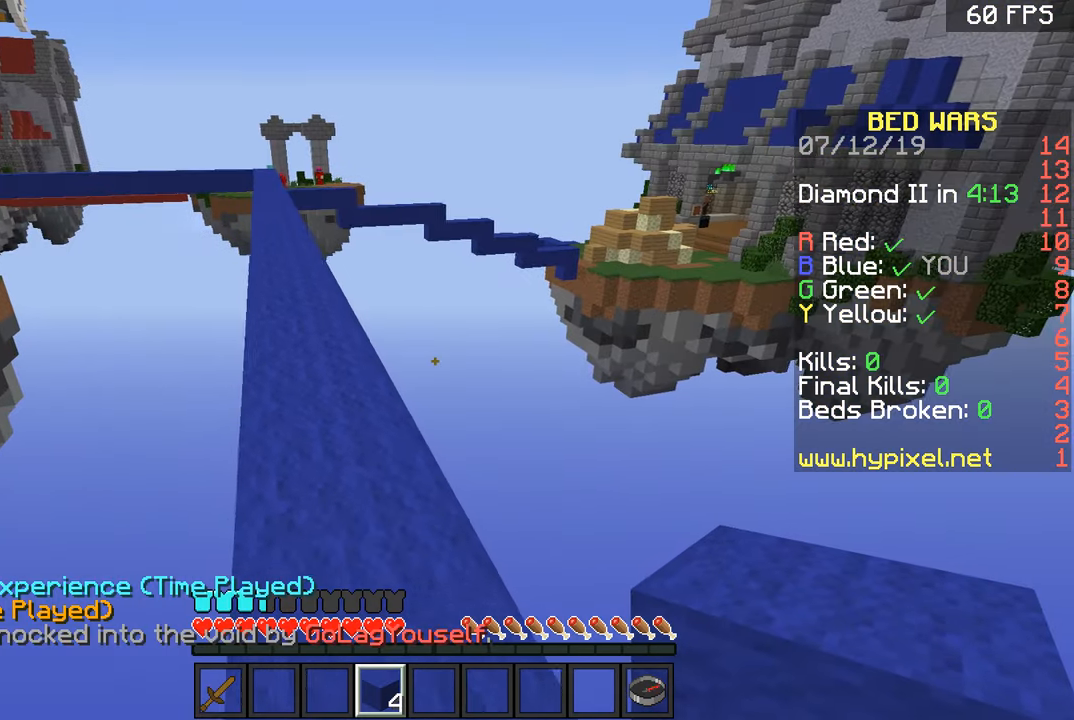
{"keys": ["a", "s"], "mouse": [], "events": [[50, "a", "up"], [250, "w", "up"], [350, "s", "down"], [450, "a", "down"]]}
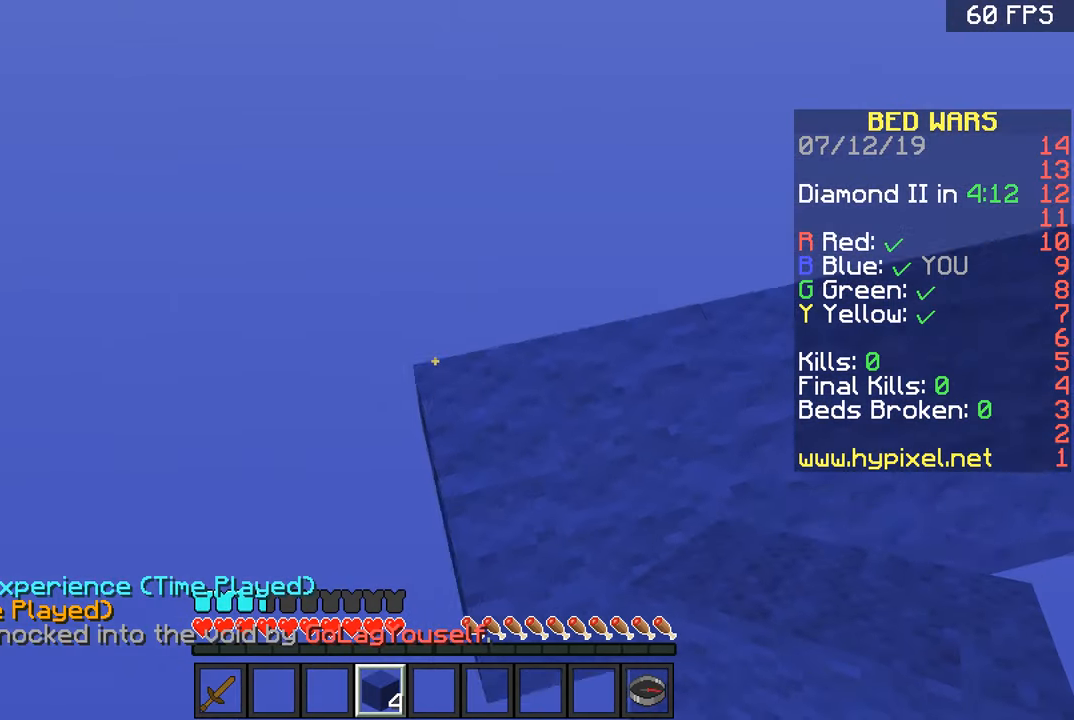
{"keys": ["a", "s"], "mouse": ["right"], "events": [[384, "mouse_right", "down"]]}
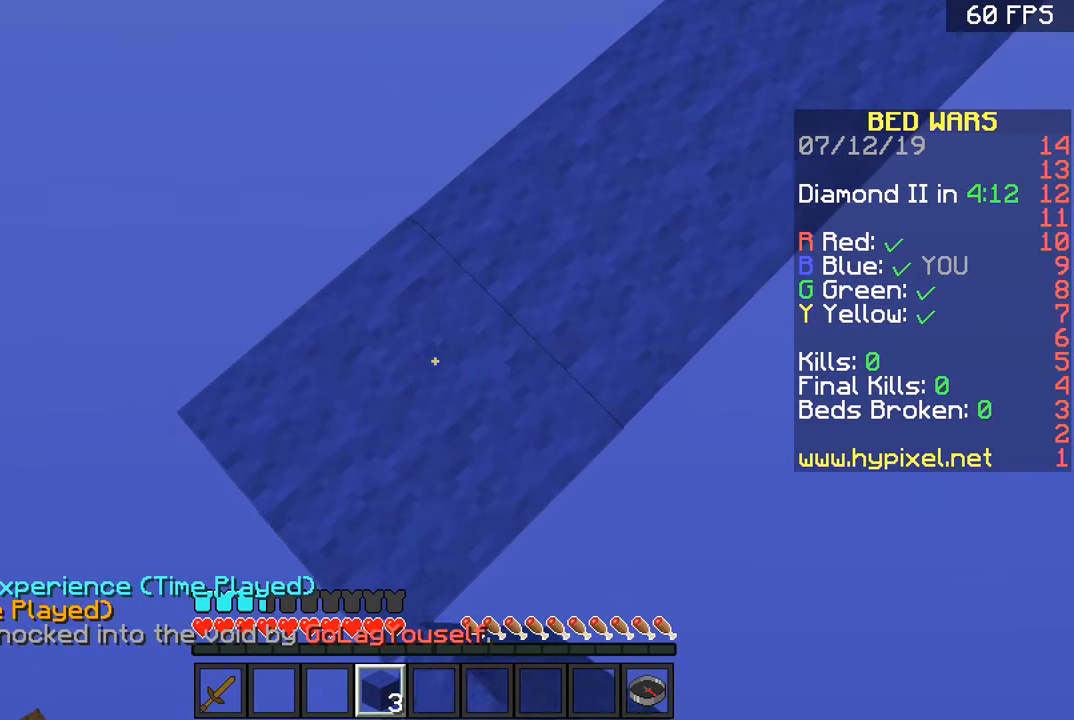
{"keys": ["a", "s"], "mouse": [], "events": [[33, "mouse_right", "up"]]}
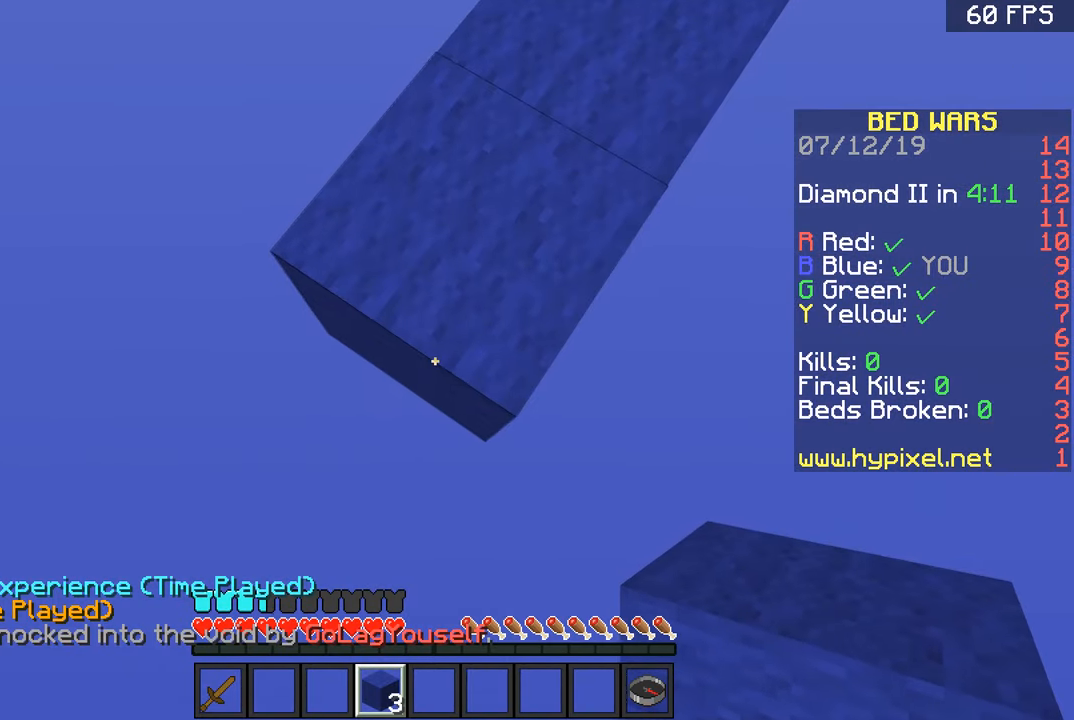
{"keys": ["a", "s"], "mouse": ["right"], "events": [[184, "mouse_right", "down"]]}
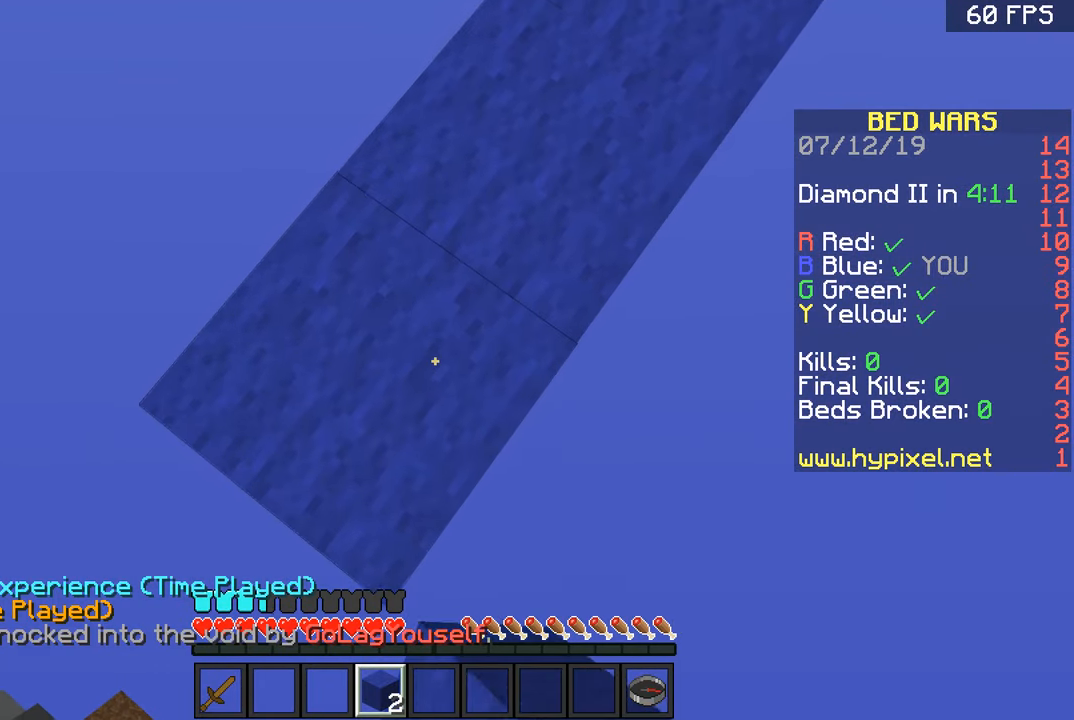
{"keys": ["a", "s"], "mouse": ["right"], "events": []}
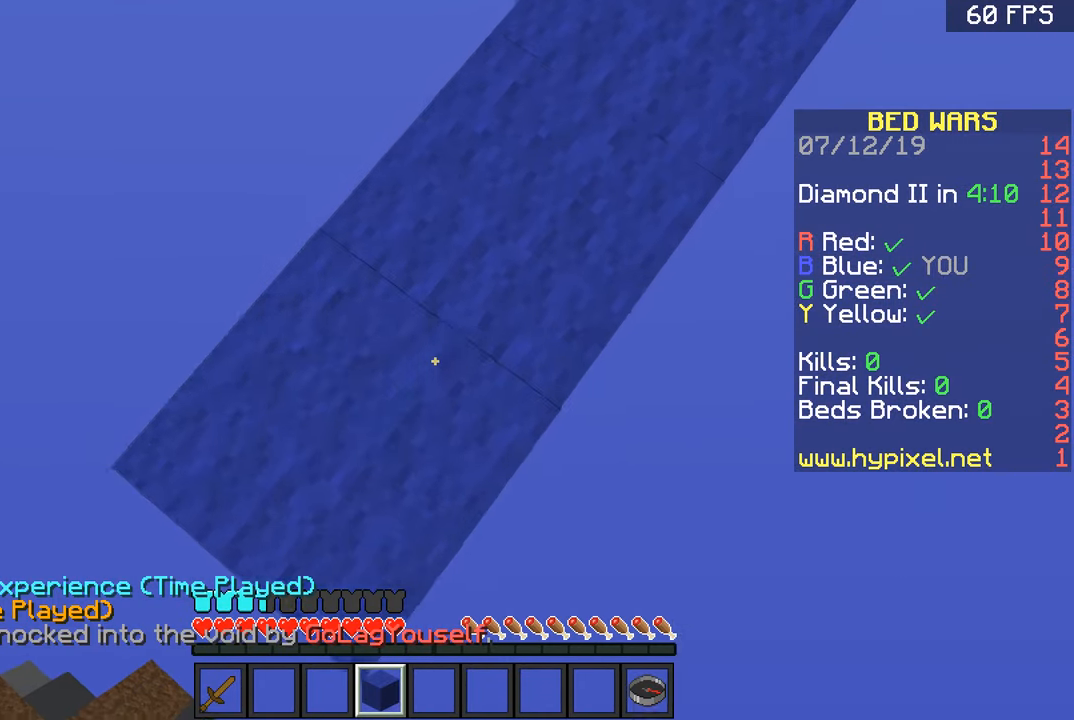
{"keys": ["a", "s"], "mouse": ["right"], "events": []}
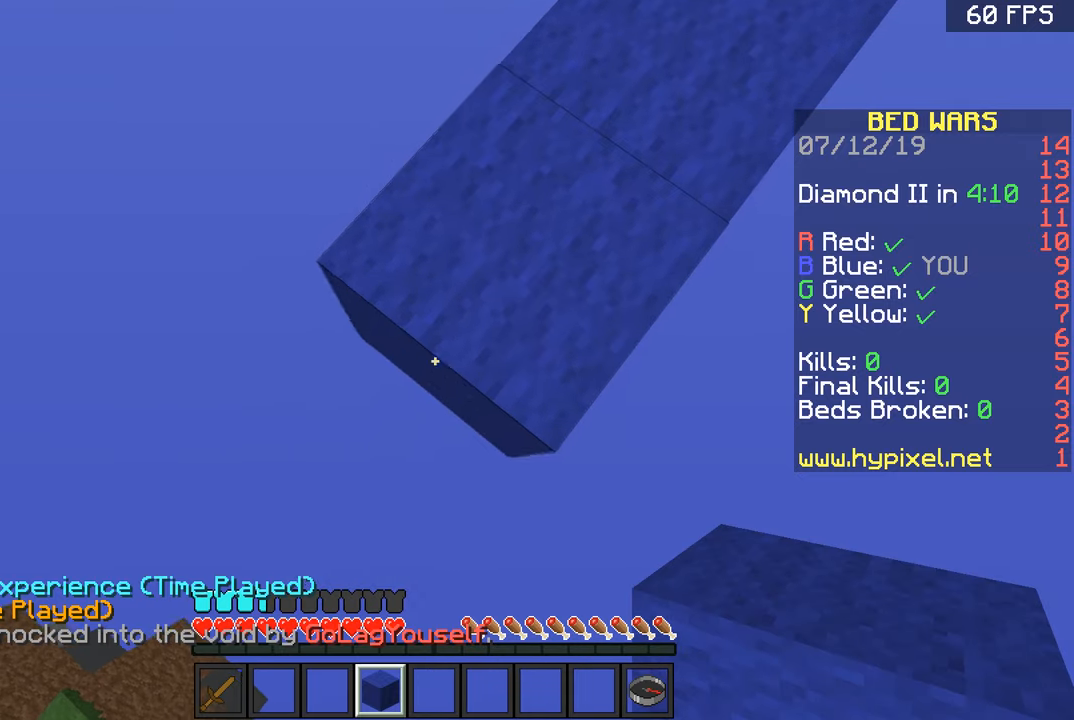
{"keys": ["s"], "mouse": [], "events": [[133, "a", "up"], [133, "s", "up"], [183, "mouse_right", "up"], [233, "d", "down"], [383, "d", "up"], [434, "s", "down"]]}
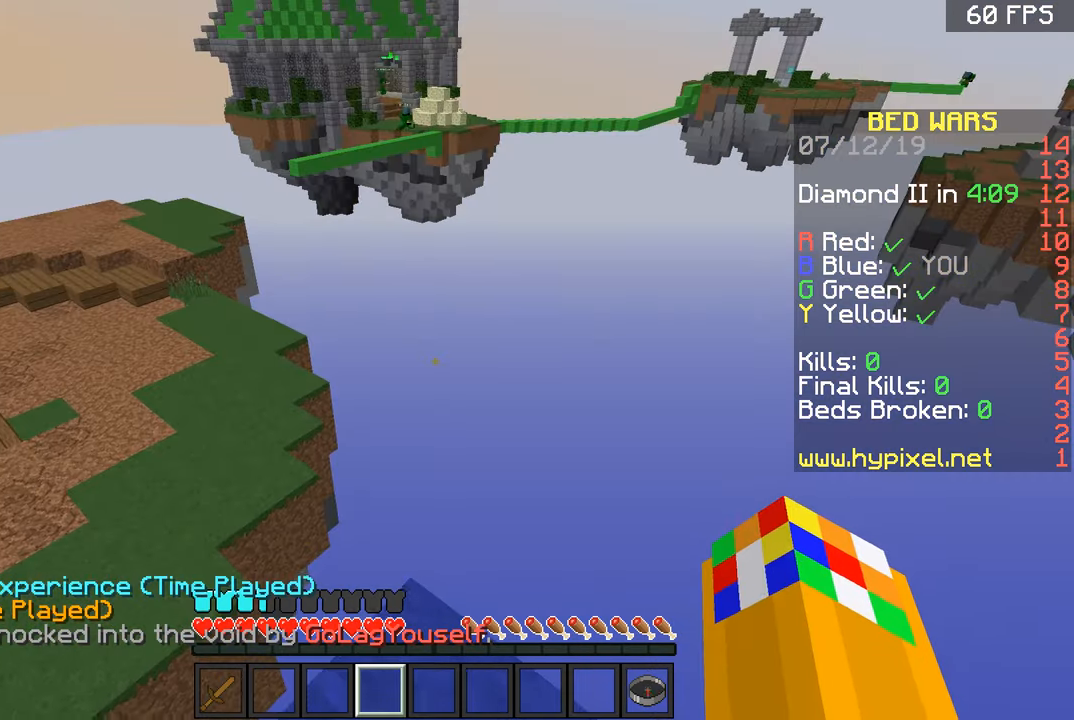
{"keys": ["d"], "mouse": [], "events": [[334, "s", "up"], [434, "d", "down"]]}
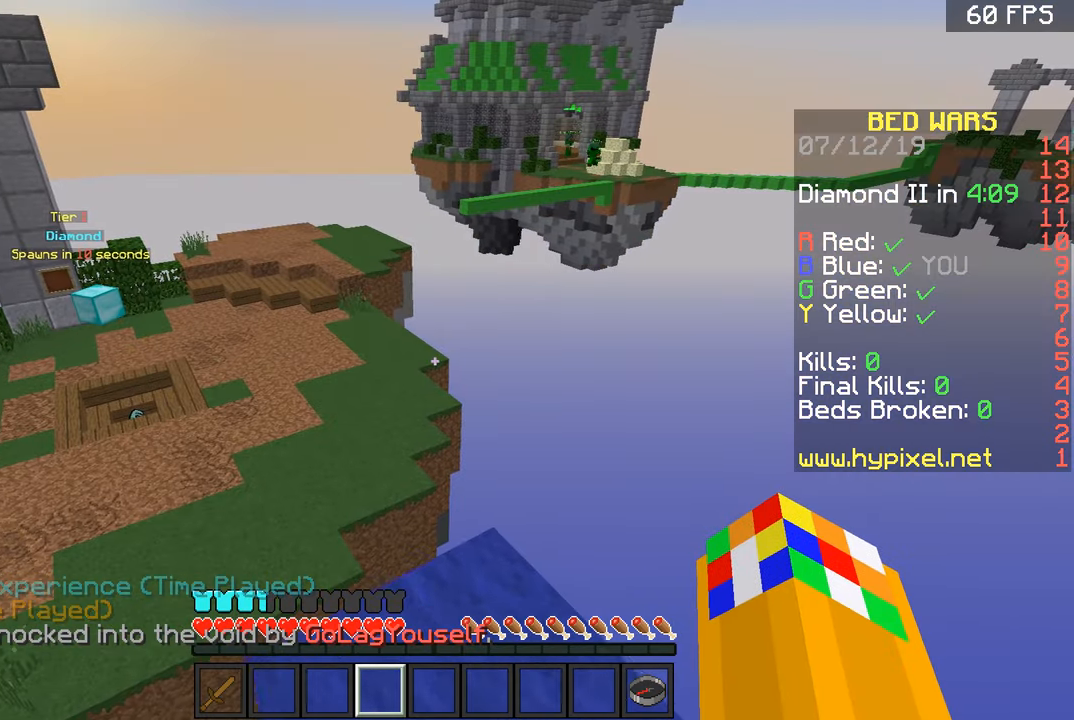
{"keys": ["space", "w"], "mouse": [], "events": [[133, "d", "up"], [233, "w", "down"], [484, "space", "down"]]}
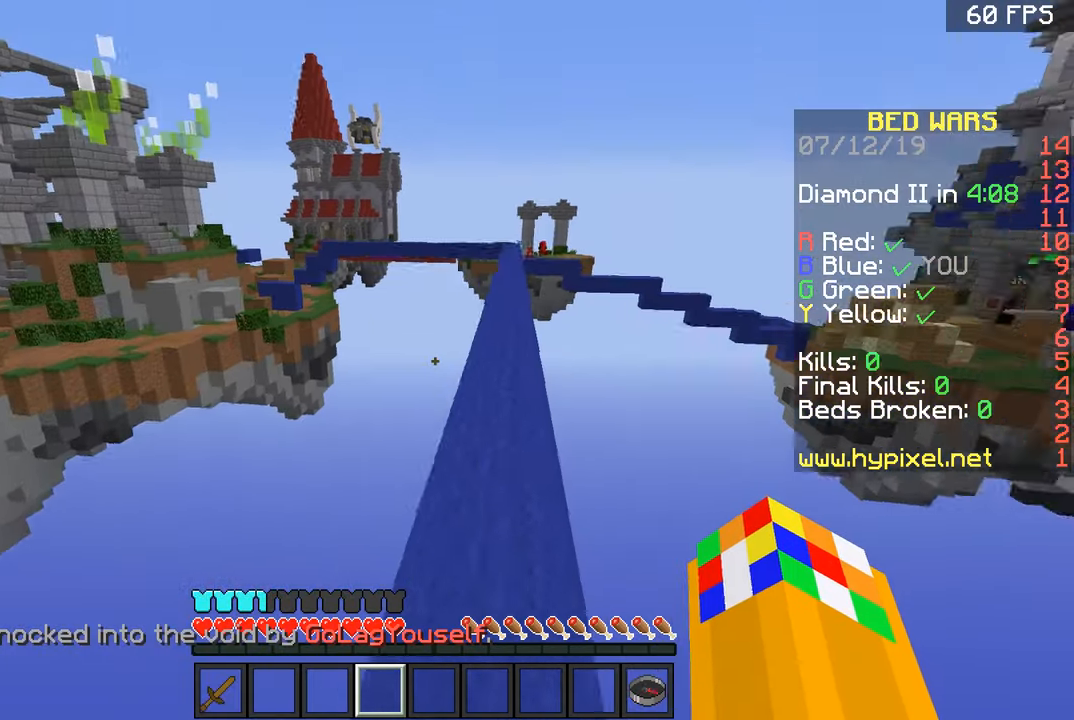
{"keys": ["space", "w"], "mouse": [], "events": [[84, "d", "down"], [134, "space", "up"], [334, "d", "up"], [434, "space", "down"]]}
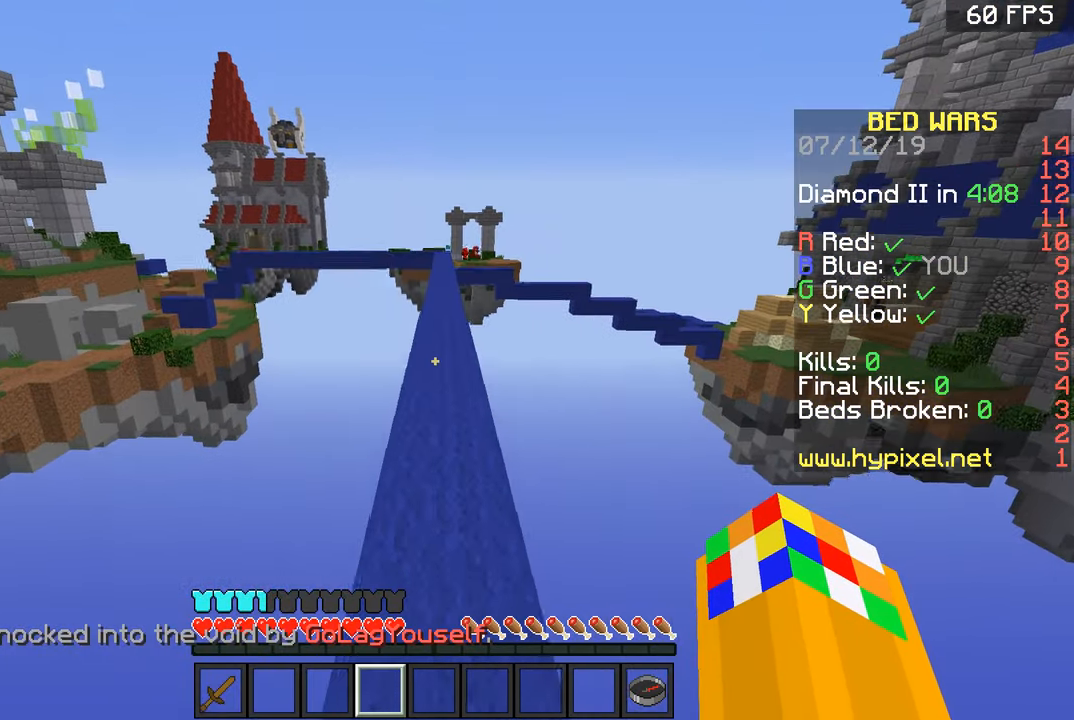
{"keys": ["space", "w"], "mouse": [], "events": [[233, "space", "up"], [484, "space", "down"]]}
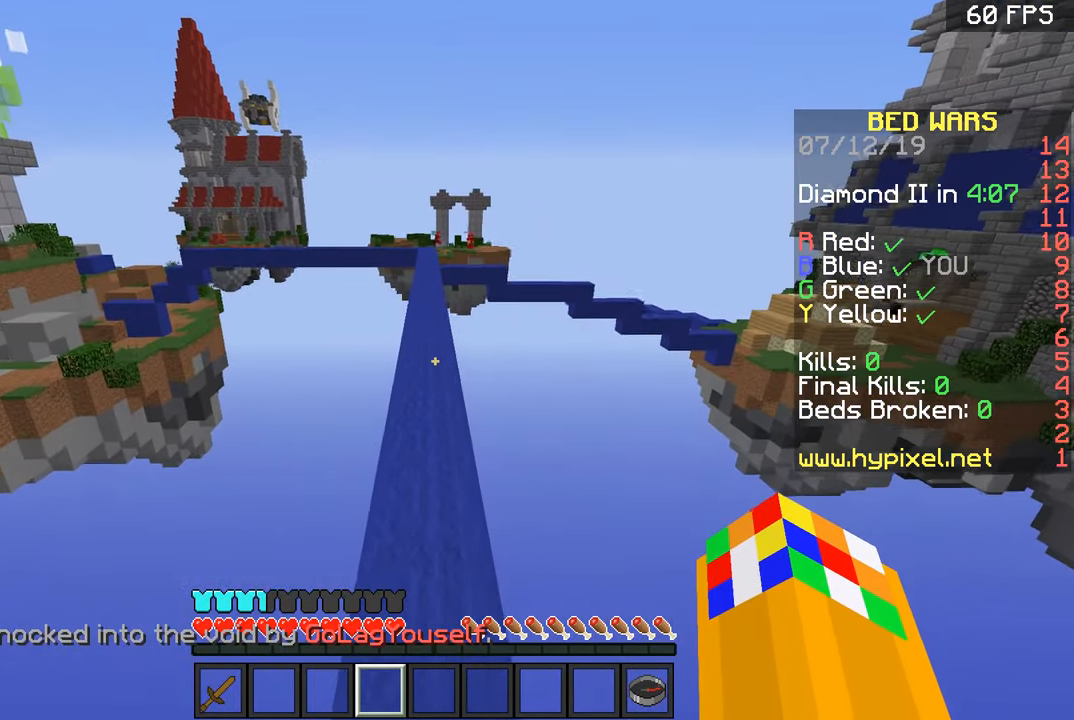
{"keys": ["w"], "mouse": [], "events": [[334, "space", "up"]]}
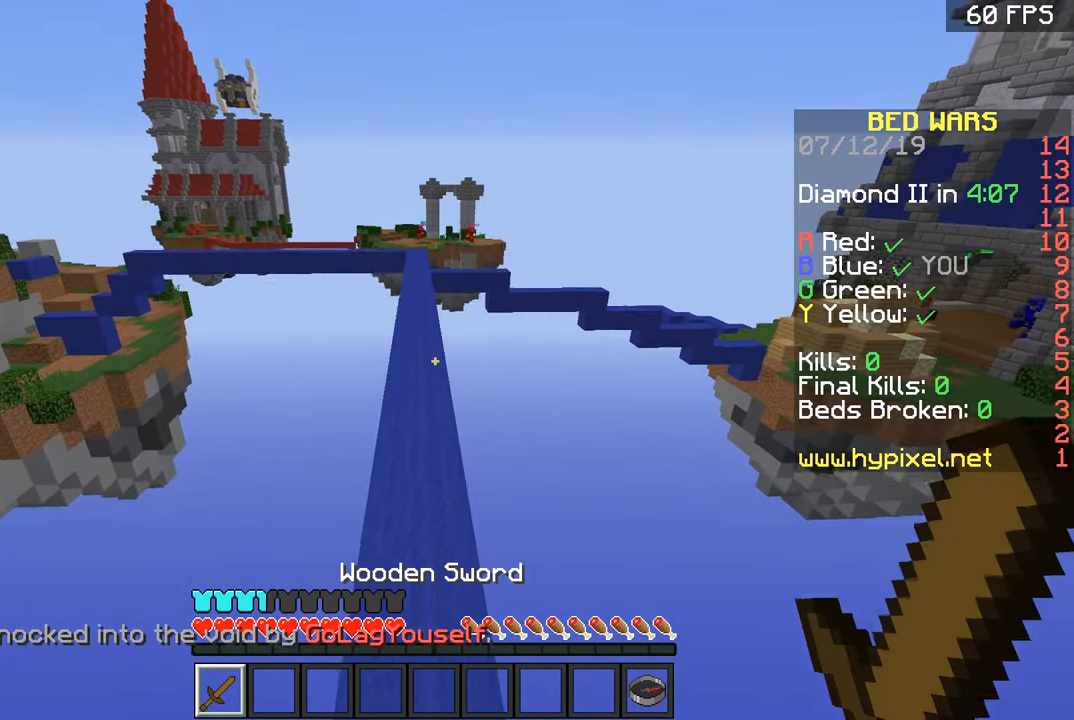
{"keys": ["a", "w"], "mouse": ["left"], "events": [[33, "a", "down"], [133, "a", "up"], [183, "space", "down"], [350, "mouse_left", "down"], [434, "mouse_left", "up"], [434, "space", "up"], [484, "a", "down"], [484, "mouse_left", "down"]]}
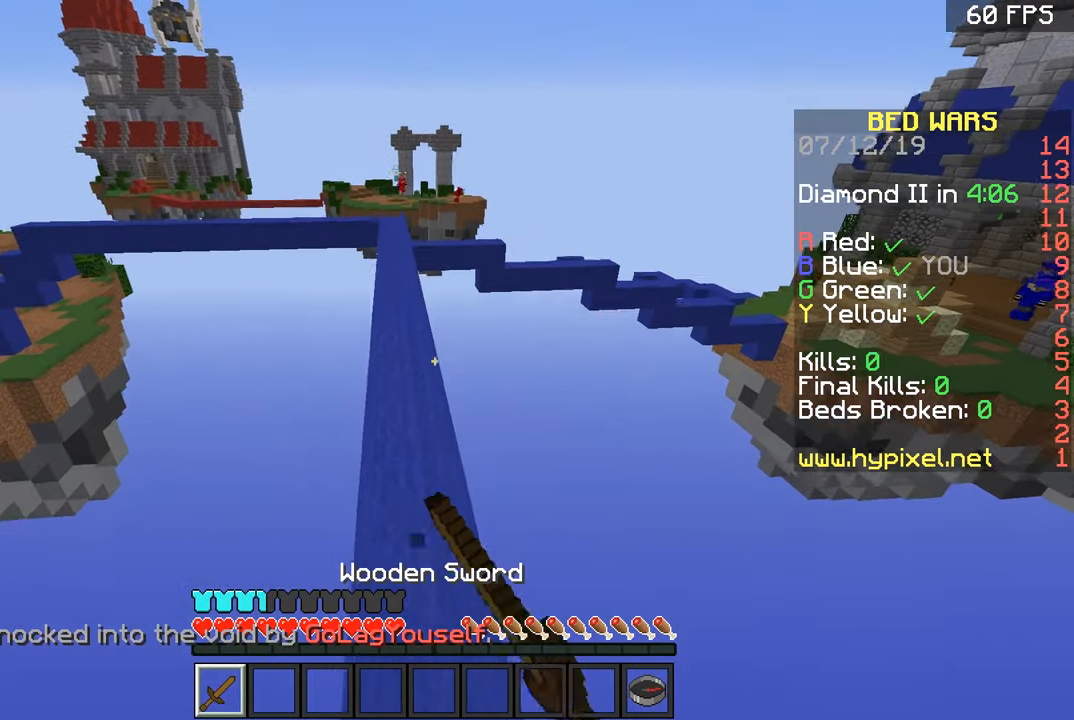
{"keys": ["space", "w"], "mouse": ["left"], "events": [[84, "a", "up"], [84, "mouse_left", "up"], [184, "mouse_left", "down"], [234, "mouse_left", "up"], [284, "space", "down"], [334, "mouse_left", "down"], [434, "mouse_left", "up"], [484, "mouse_left", "down"]]}
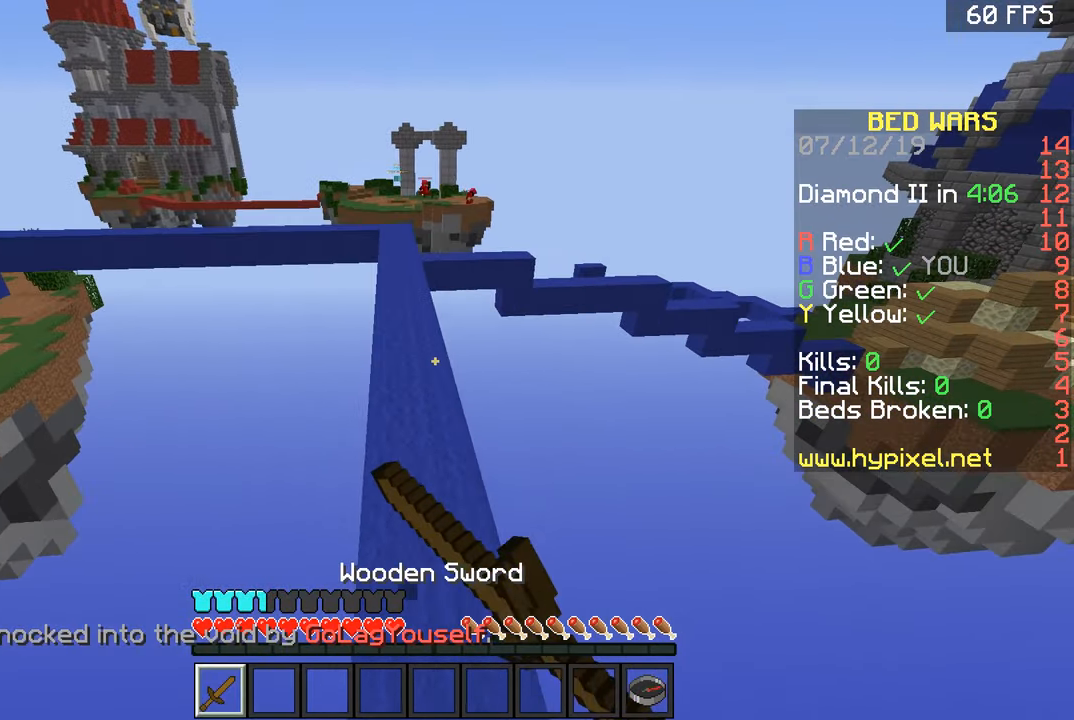
{"keys": ["a", "space", "w"], "mouse": [], "events": [[33, "space", "up"], [83, "mouse_left", "up"], [133, "mouse_left", "down"], [233, "mouse_left", "up"], [434, "space", "down"], [484, "a", "down"]]}
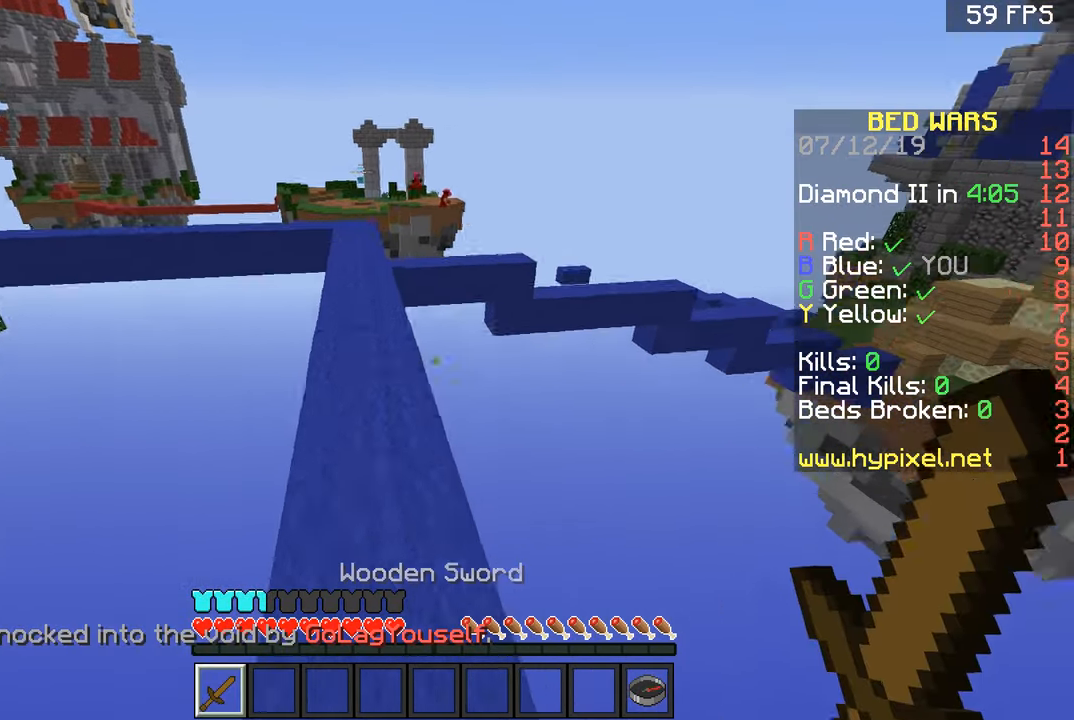
{"keys": ["space", "w"], "mouse": [], "events": [[100, "space", "up"], [400, "a", "up"], [500, "space", "down"]]}
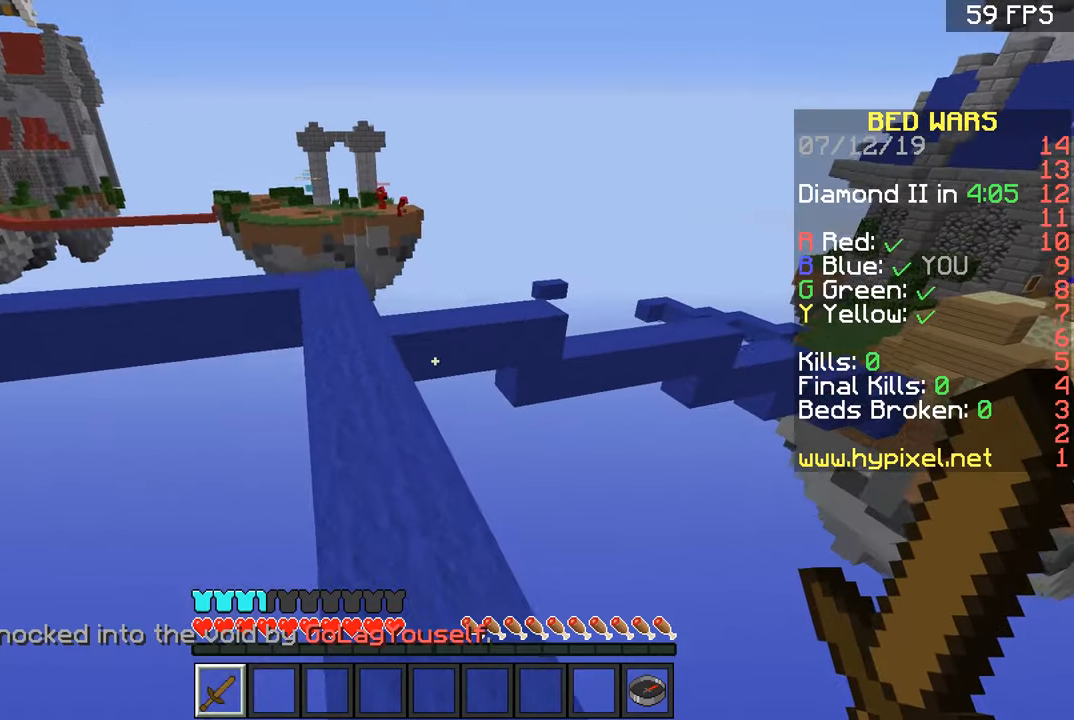
{"keys": ["w"], "mouse": [], "events": [[201, "a", "down"], [201, "space", "up"], [401, "a", "up"]]}
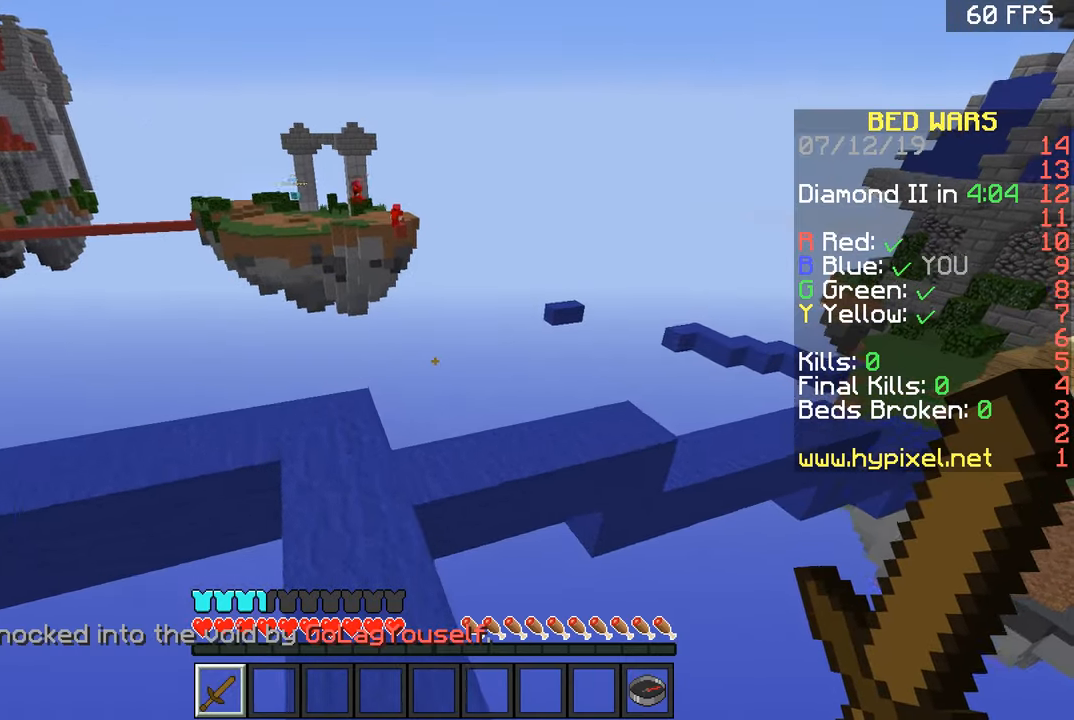
{"keys": ["w"], "mouse": [], "events": [[50, "a", "down"], [250, "a", "up"]]}
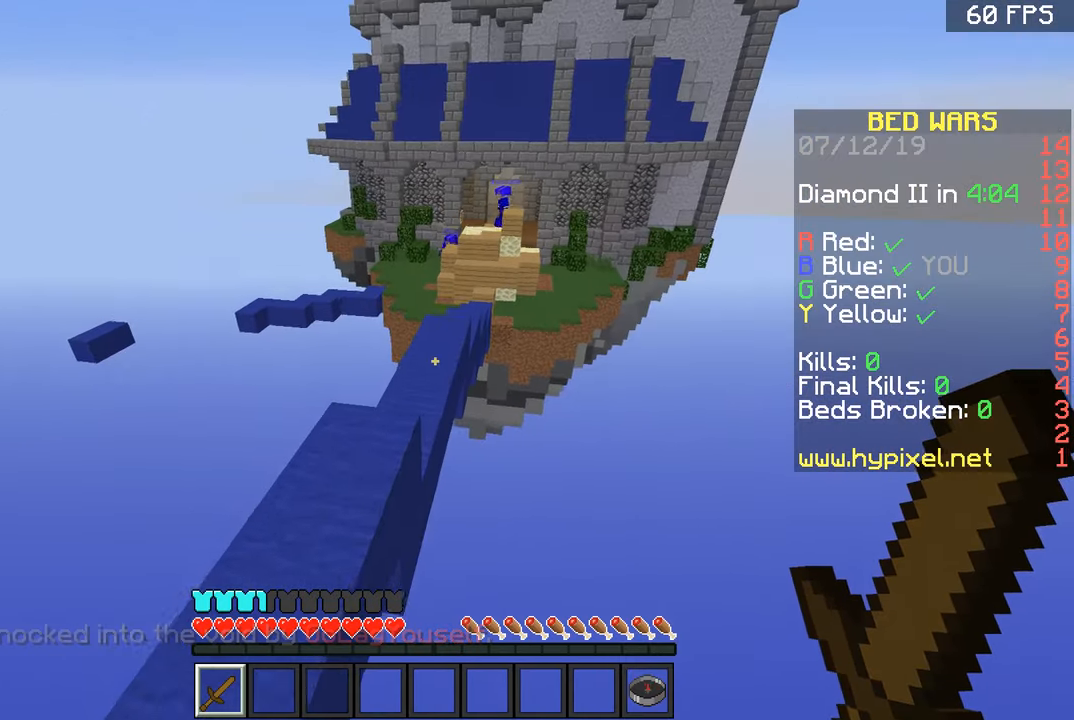
{"keys": ["w"], "mouse": [], "events": [[50, "space", "down"], [100, "a", "down"], [351, "a", "up"], [351, "space", "up"]]}
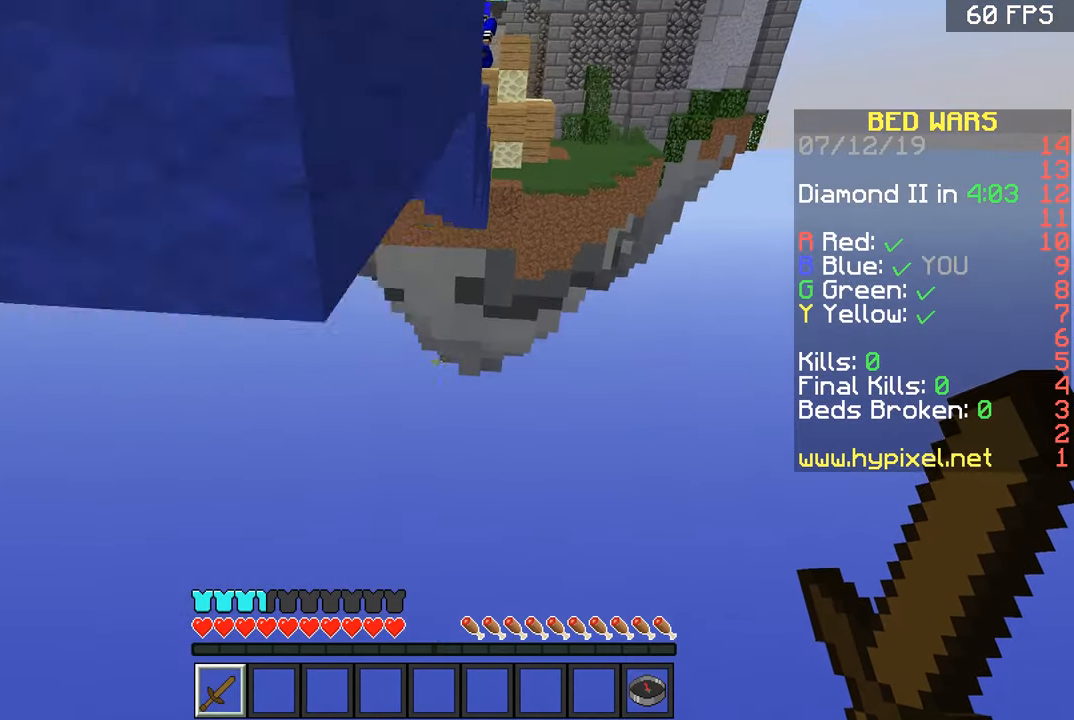
{"keys": ["space", "w"], "mouse": [], "events": [[300, "space", "down"]]}
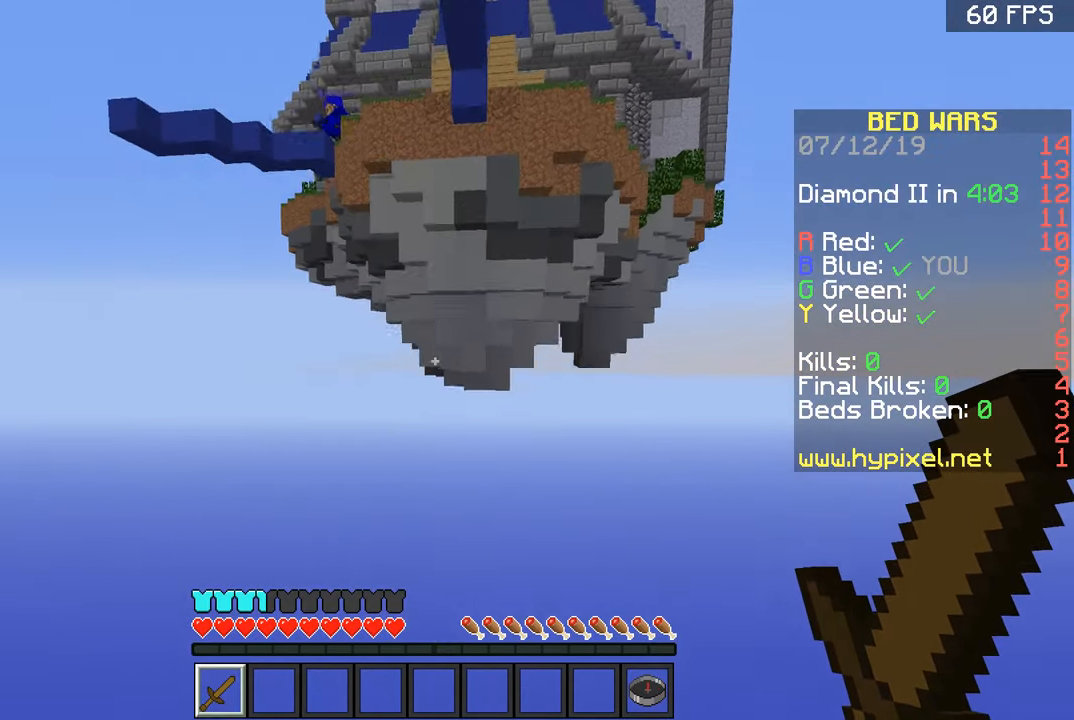
{"keys": ["space", "w"], "mouse": [], "events": []}